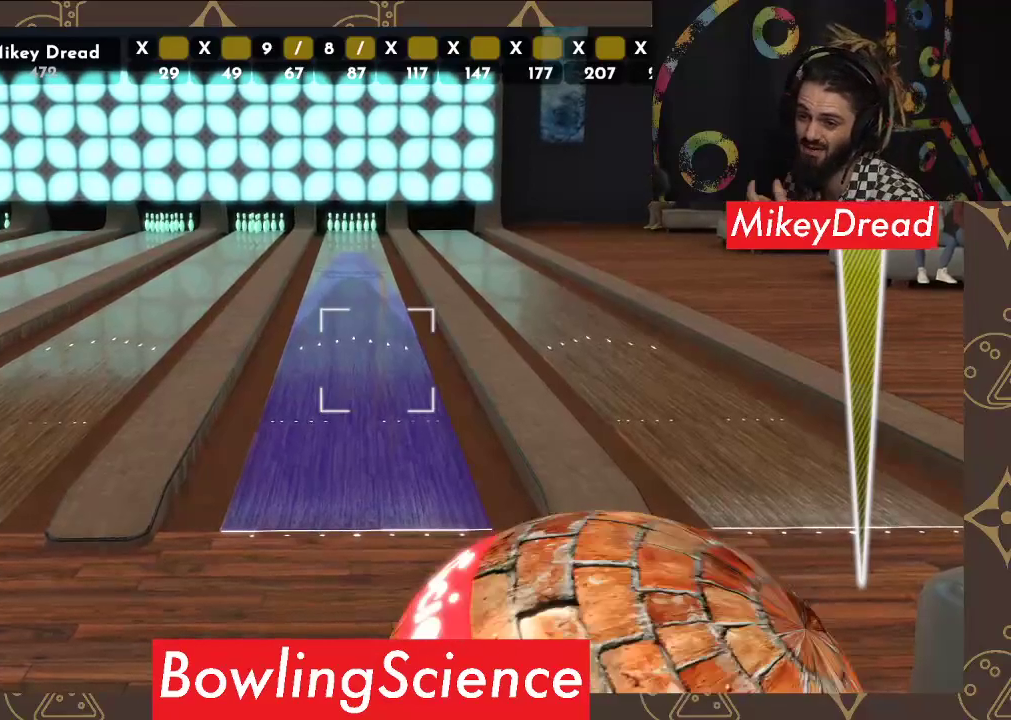
Gameplay with a controller (Xbox layout); each line is a JSON object with the inputs held at the frame after it. "events" lists button and stick changes between this image and that frame as [ms after this image, input, new state], when the widget could be followed in between. Not read: R1.
{"buttons": [], "left_stick": "center", "right_stick": "left", "events": []}
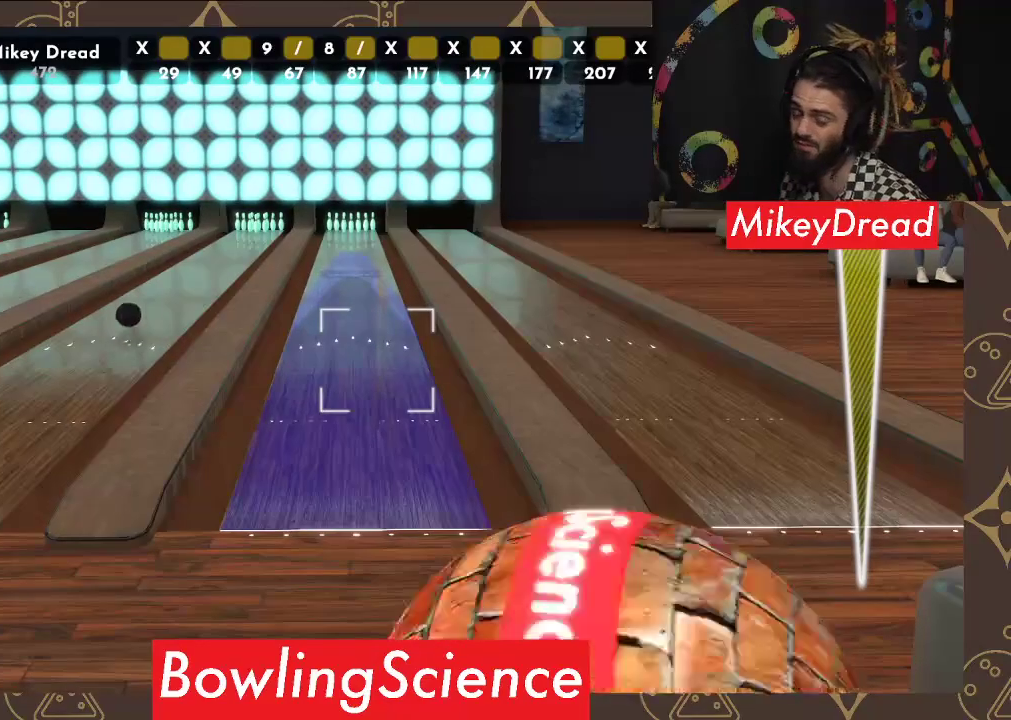
{"buttons": [], "left_stick": "center", "right_stick": "left", "events": []}
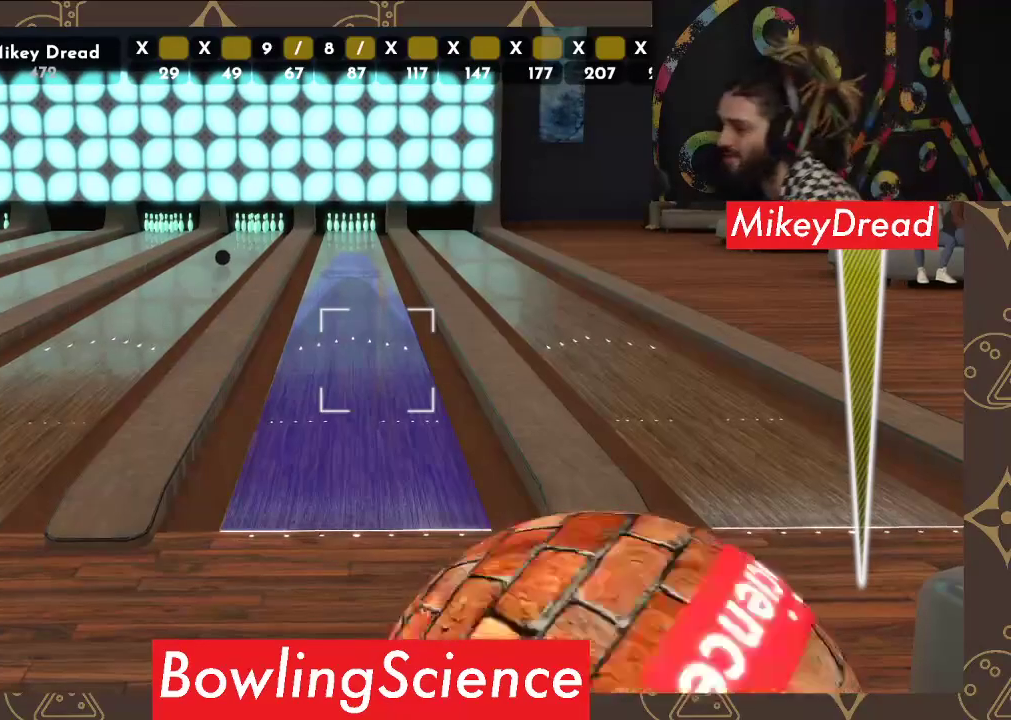
{"buttons": [], "left_stick": "center", "right_stick": "left", "events": []}
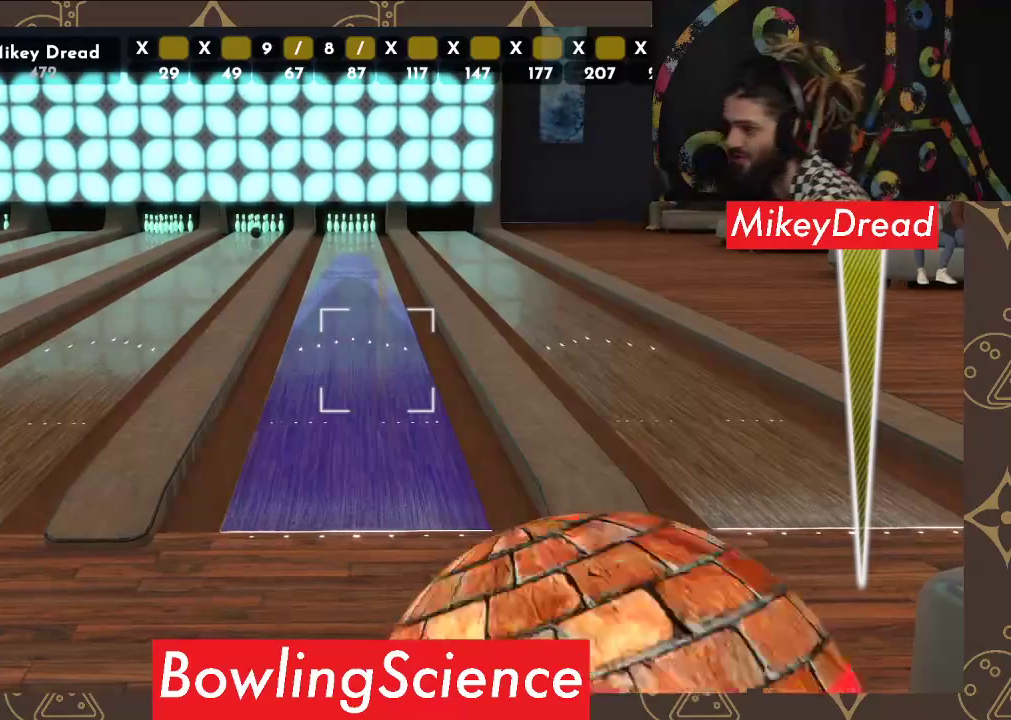
{"buttons": [], "left_stick": "center", "right_stick": "left", "events": []}
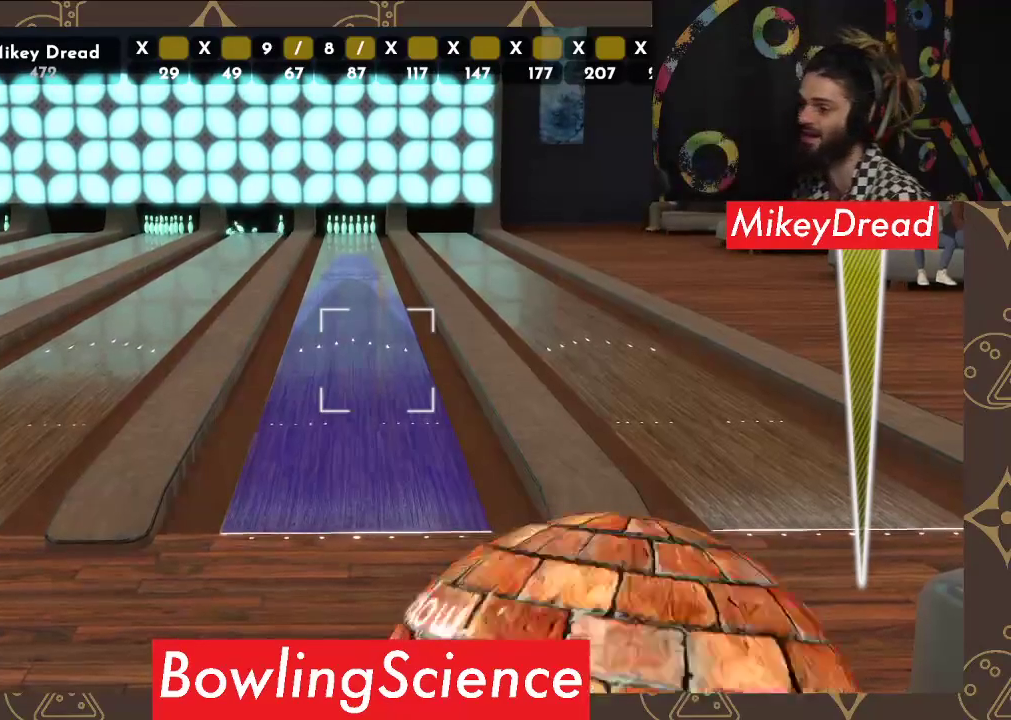
{"buttons": [], "left_stick": "center", "right_stick": "left", "events": []}
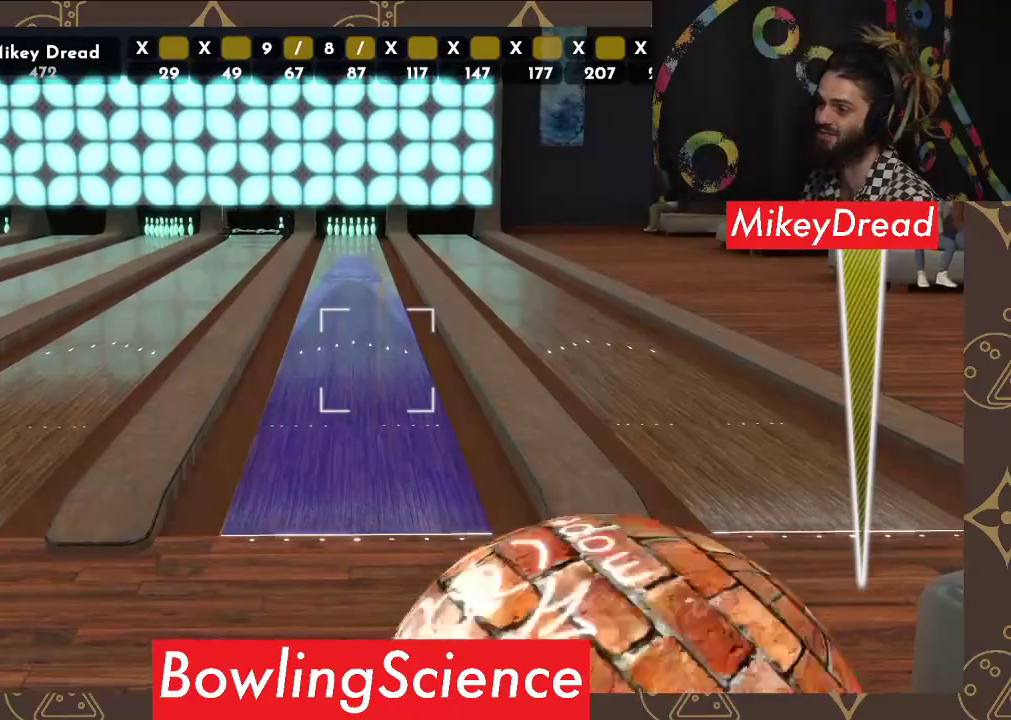
{"buttons": [], "left_stick": "center", "right_stick": "left", "events": []}
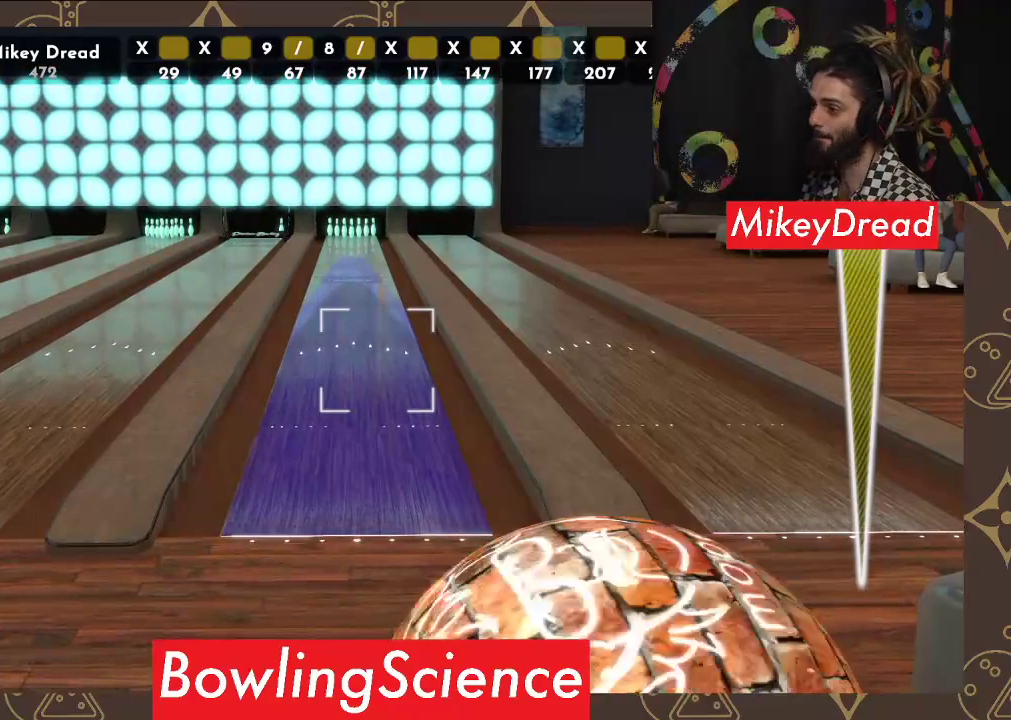
{"buttons": [], "left_stick": "center", "right_stick": "left", "events": []}
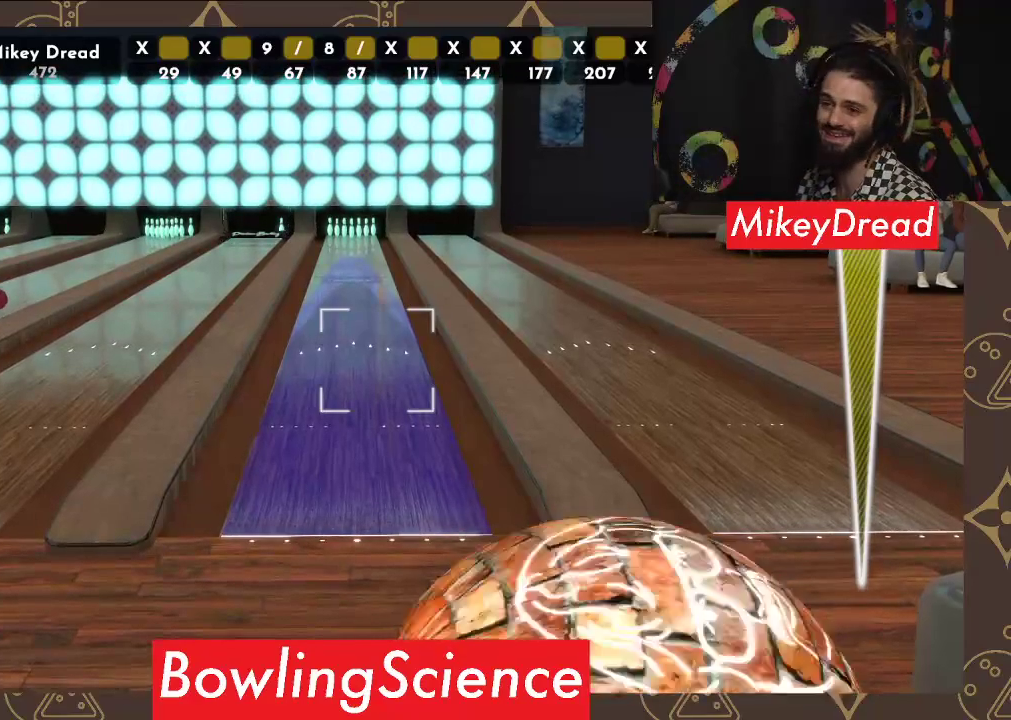
{"buttons": [], "left_stick": "center", "right_stick": "left", "events": []}
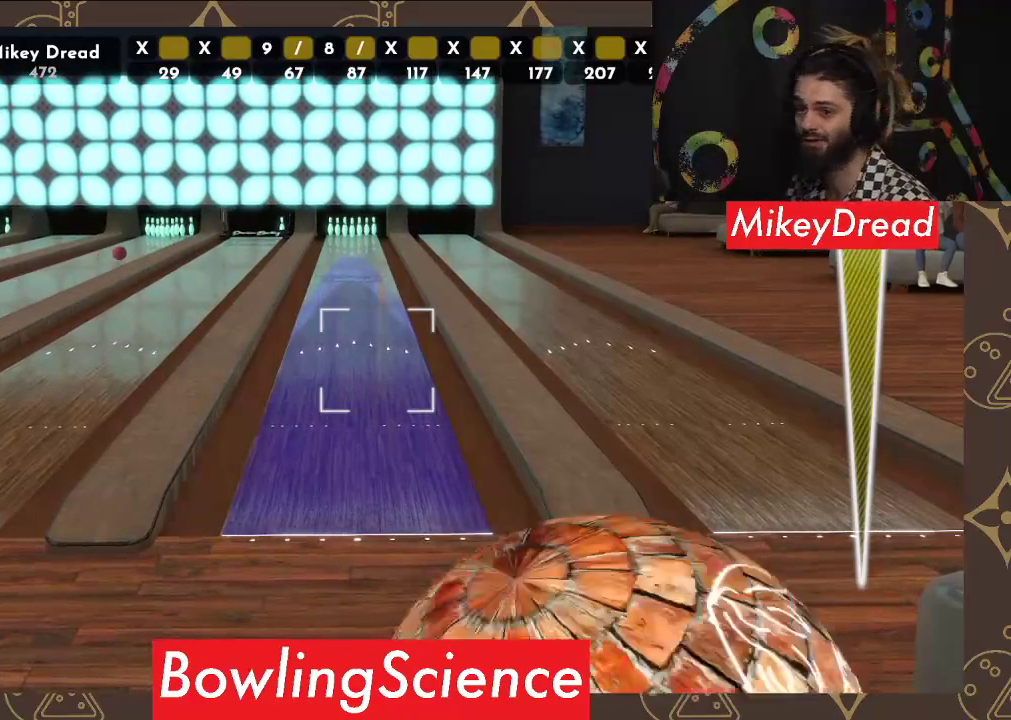
{"buttons": [], "left_stick": "center", "right_stick": "left", "events": []}
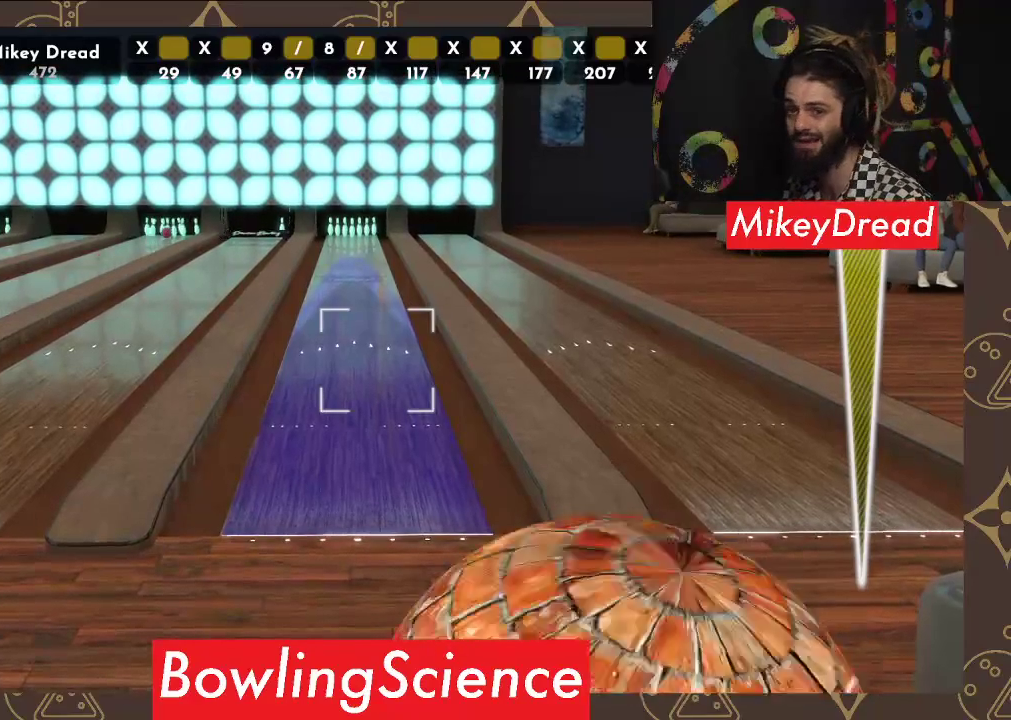
{"buttons": [], "left_stick": "center", "right_stick": "left", "events": []}
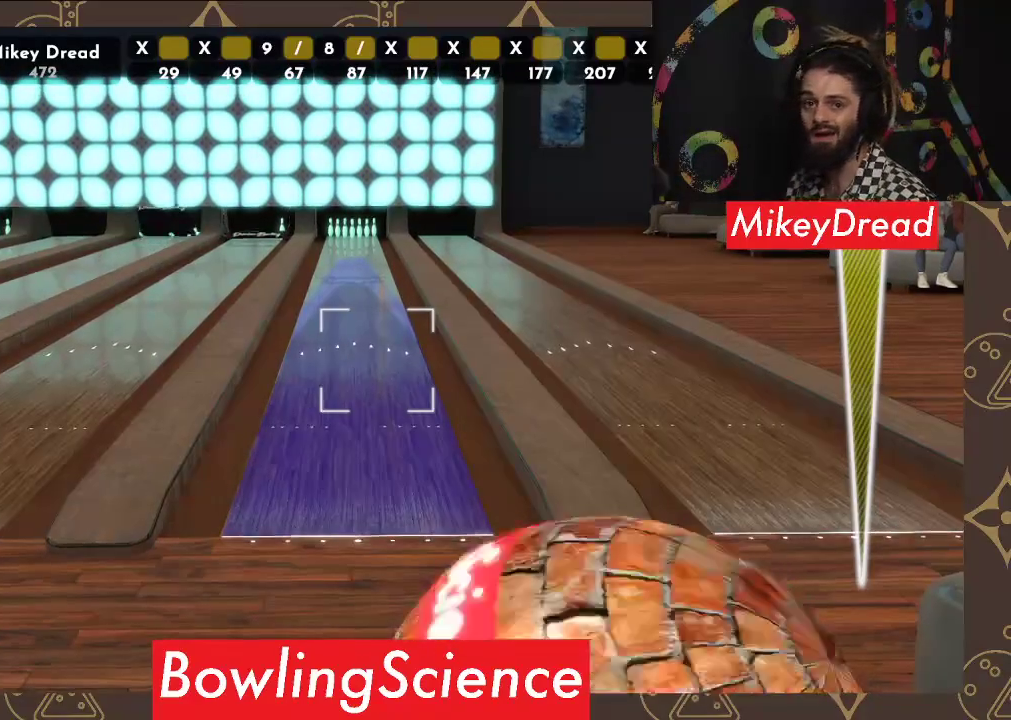
{"buttons": [], "left_stick": "center", "right_stick": "left", "events": []}
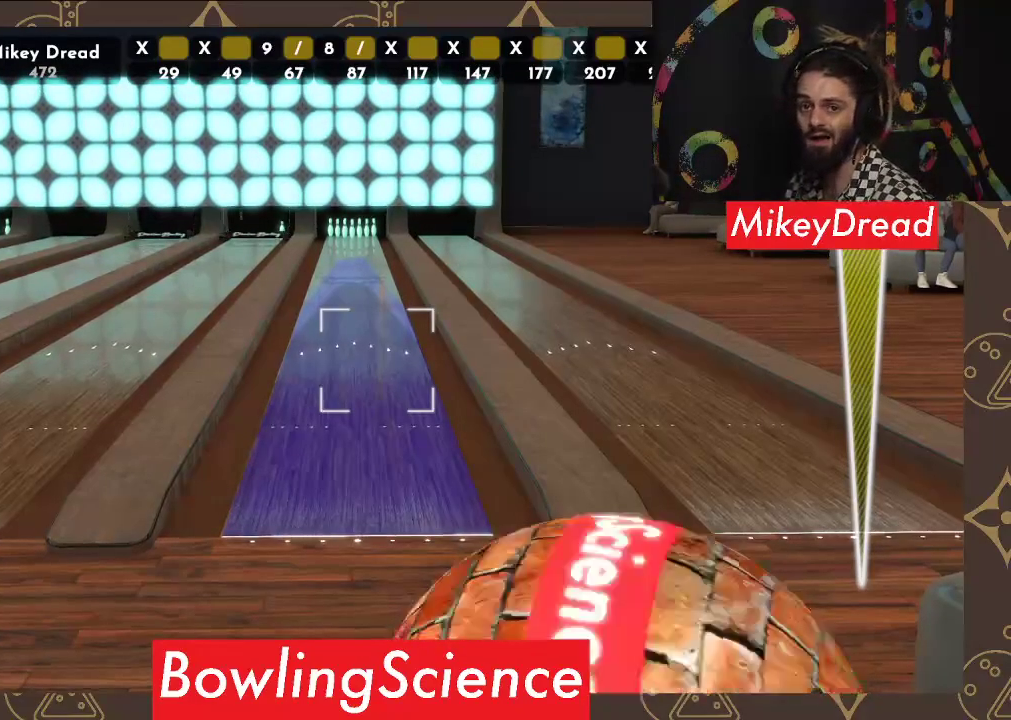
{"buttons": [], "left_stick": "center", "right_stick": "left", "events": []}
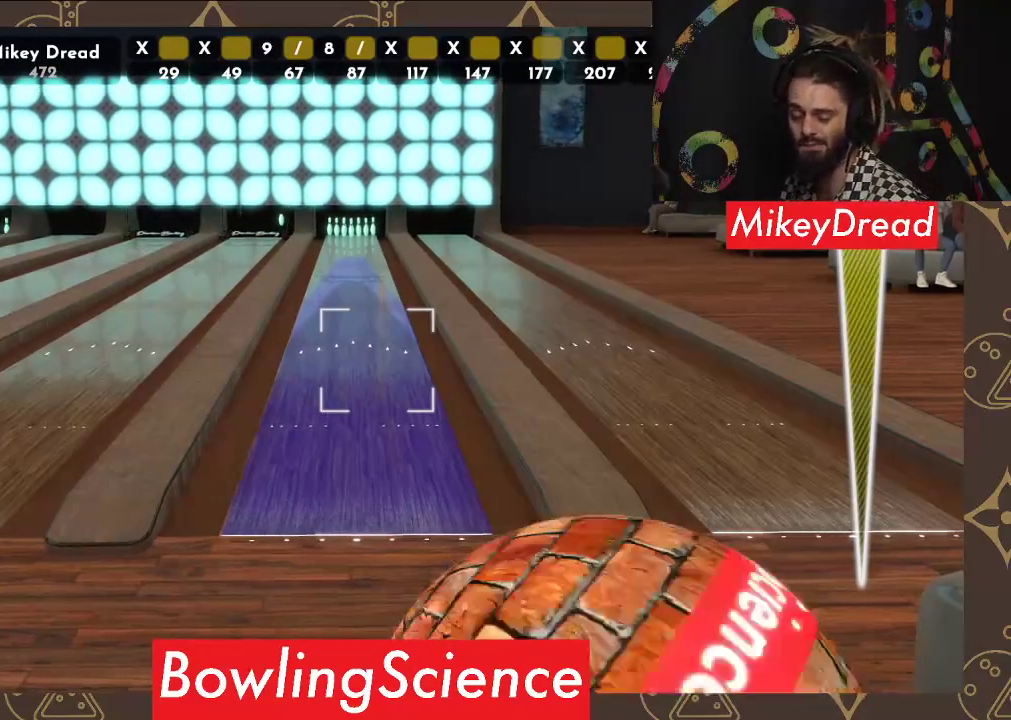
{"buttons": [], "left_stick": "center", "right_stick": "left", "events": []}
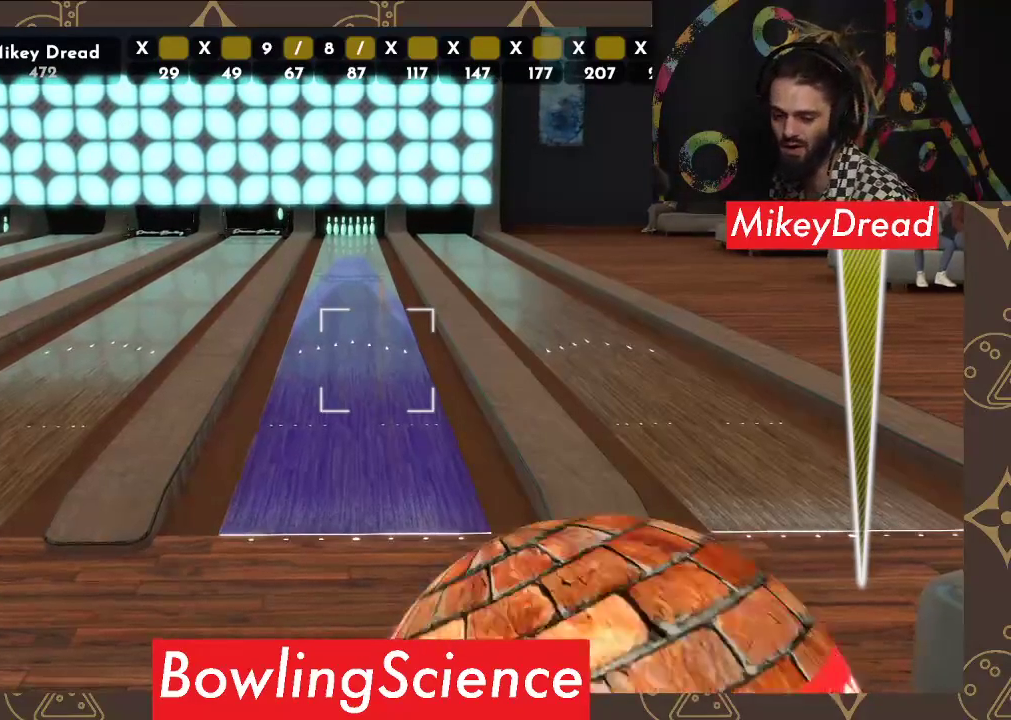
{"buttons": [], "left_stick": "center", "right_stick": "left", "events": []}
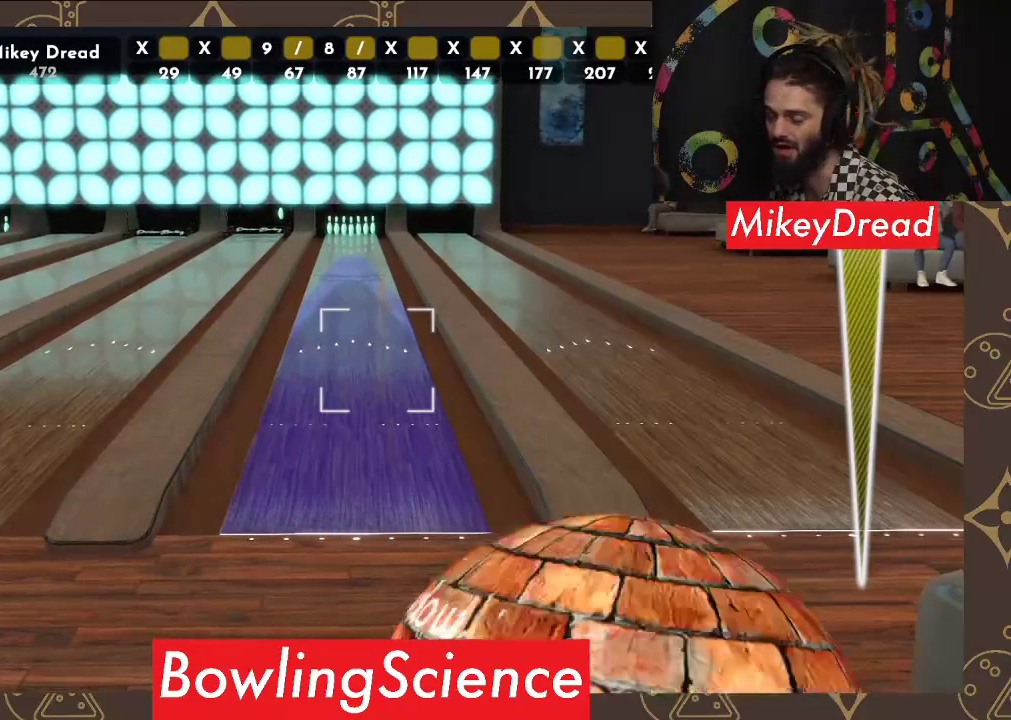
{"buttons": [], "left_stick": "center", "right_stick": "right", "events": [[33, "right_stick", "center"], [150, "R2", "down"], [300, "R2", "up"], [467, "right_stick", "right"]]}
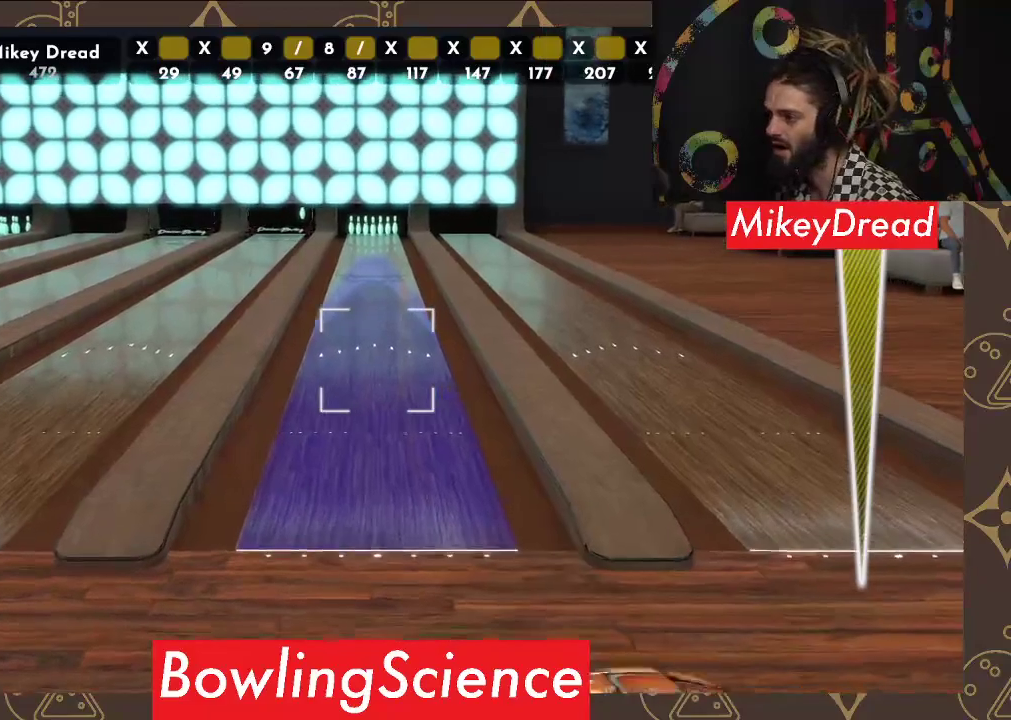
{"buttons": [], "left_stick": "center", "right_stick": "center", "events": [[300, "right_stick", "center"]]}
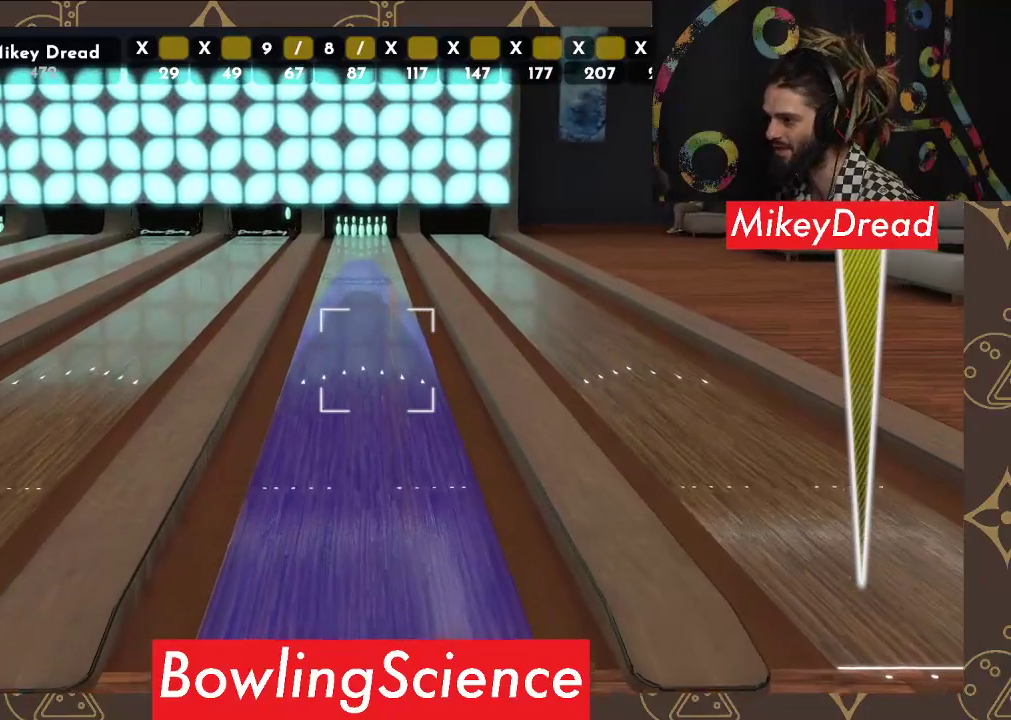
{"buttons": [], "left_stick": "center", "right_stick": "center", "events": [[333, "right_stick", "right"], [450, "right_stick", "center"]]}
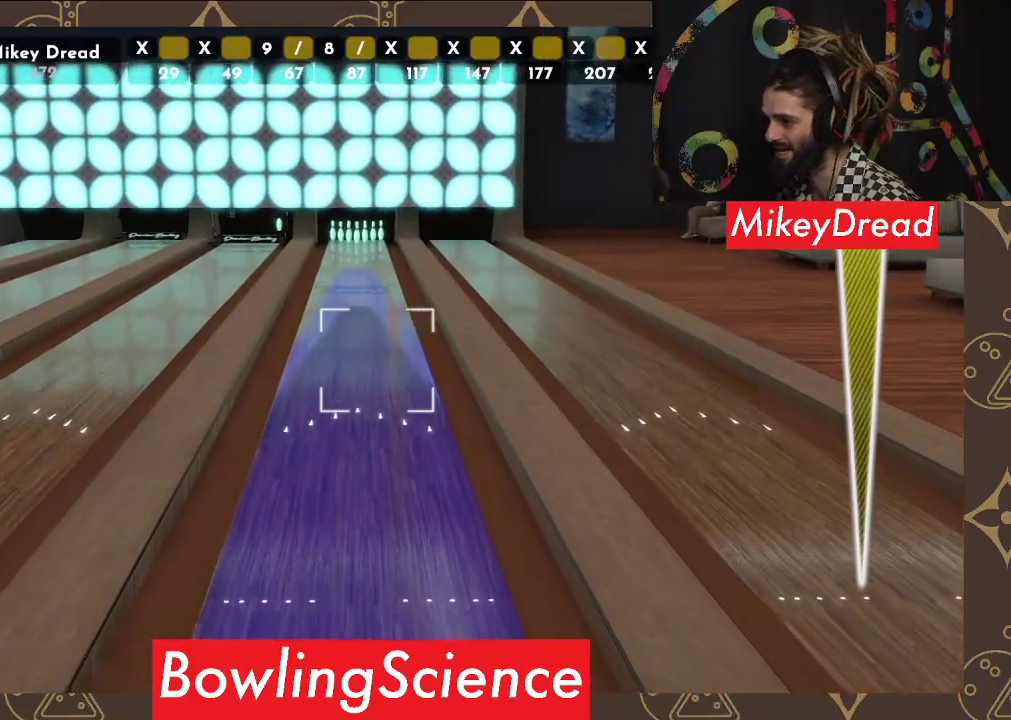
{"buttons": [], "left_stick": "center", "right_stick": "center", "events": [[300, "right_stick", "left"], [433, "right_stick", "center"]]}